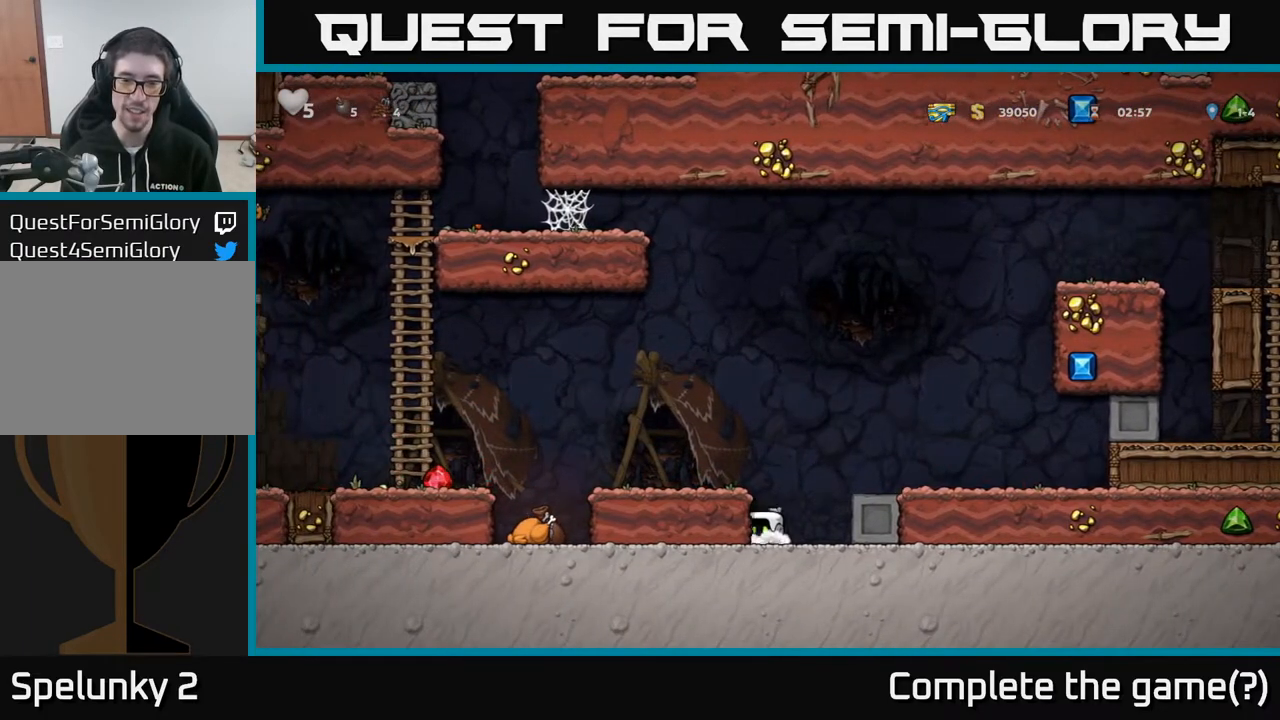
Gameplay with a controller (Xbox layout); each line is a JSON object with the inputs held at the frame after it. "events" lists button and stick changes between this image and that frame as [ms after this image, input, new state], when the widget could be followed in between.
{"buttons": ["DPAD_LEFT"], "left_stick": "center", "right_stick": "center", "events": [[133, "A", "down"], [133, "DPAD_DOWN", "up"], [133, "X", "up"], [167, "DPAD_LEFT", "down"], [317, "A", "up"]]}
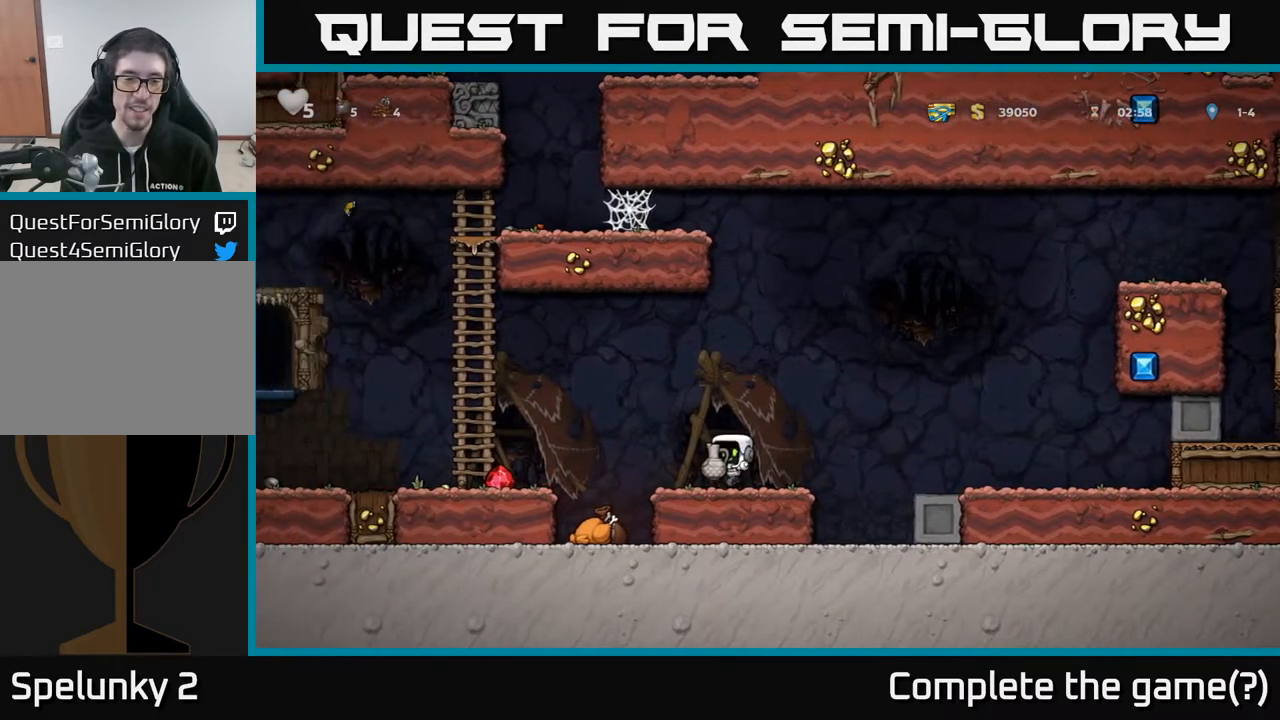
{"buttons": [], "left_stick": "center", "right_stick": "center", "events": [[233, "DPAD_LEFT", "up"]]}
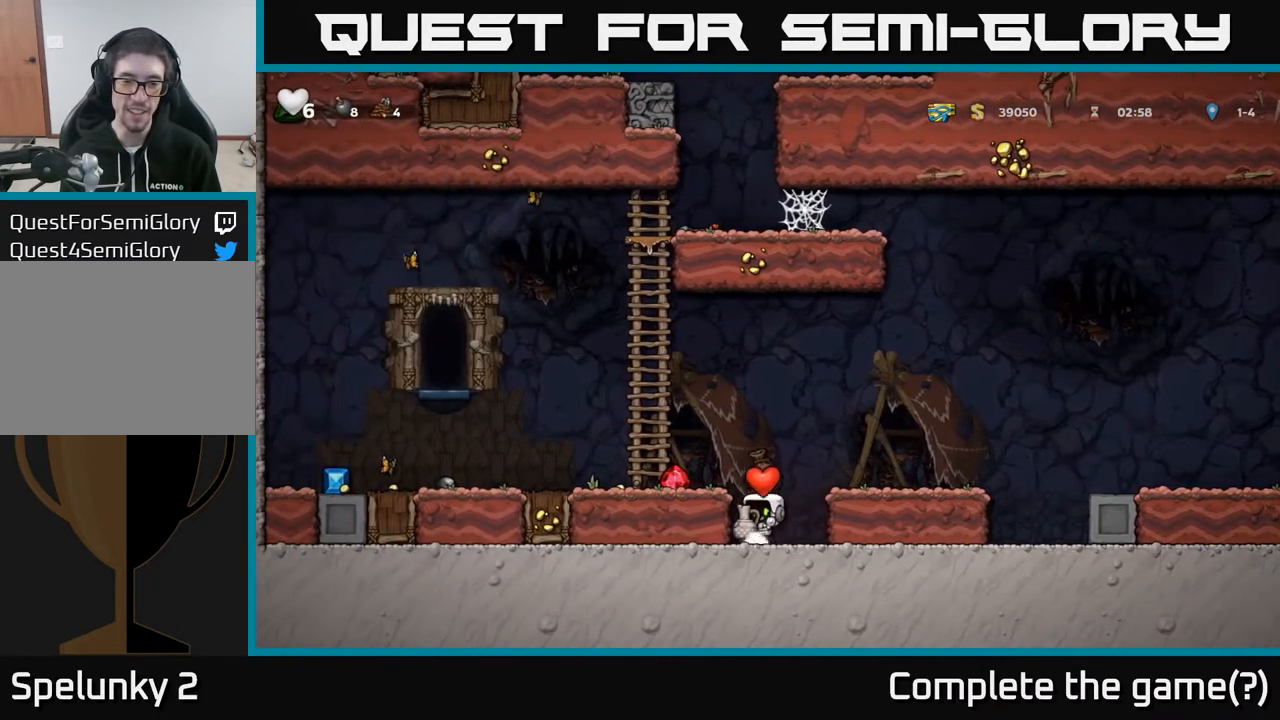
{"buttons": ["DPAD_LEFT"], "left_stick": "center", "right_stick": "center", "events": [[83, "A", "down"], [150, "DPAD_LEFT", "down"], [217, "A", "up"], [333, "DPAD_LEFT", "up"], [433, "DPAD_LEFT", "down"]]}
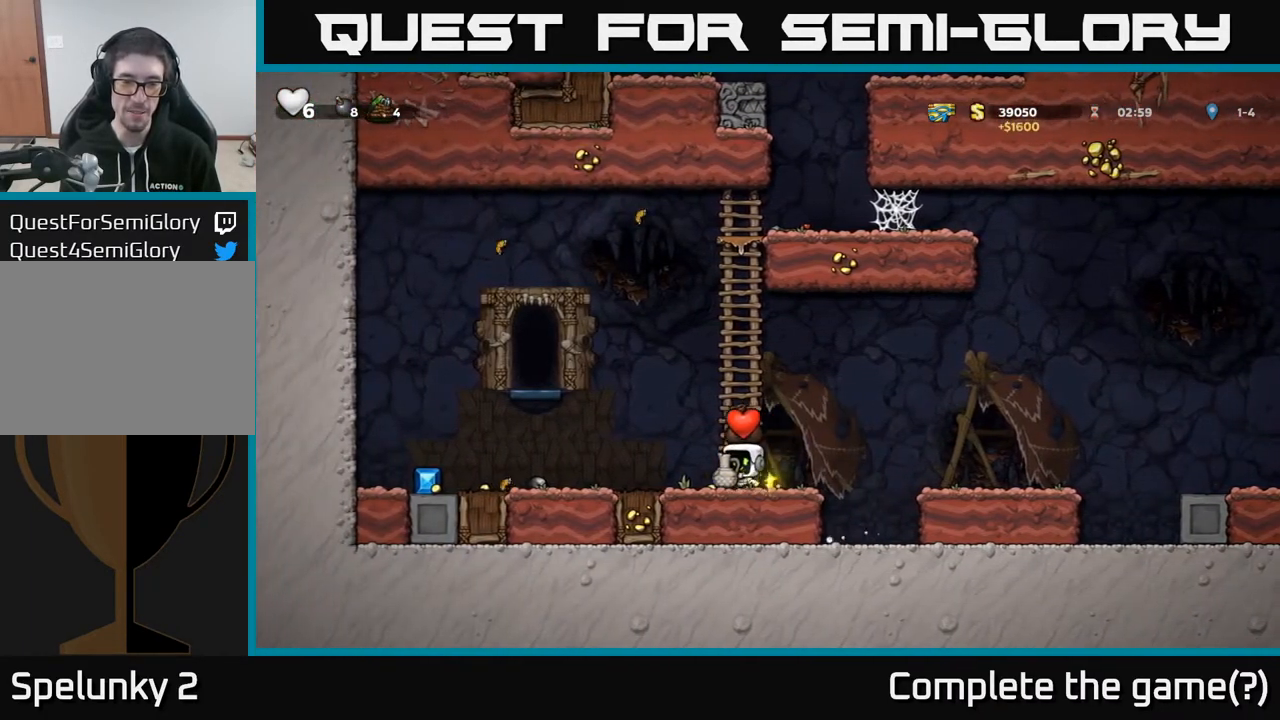
{"buttons": ["DPAD_LEFT"], "left_stick": "center", "right_stick": "center", "events": []}
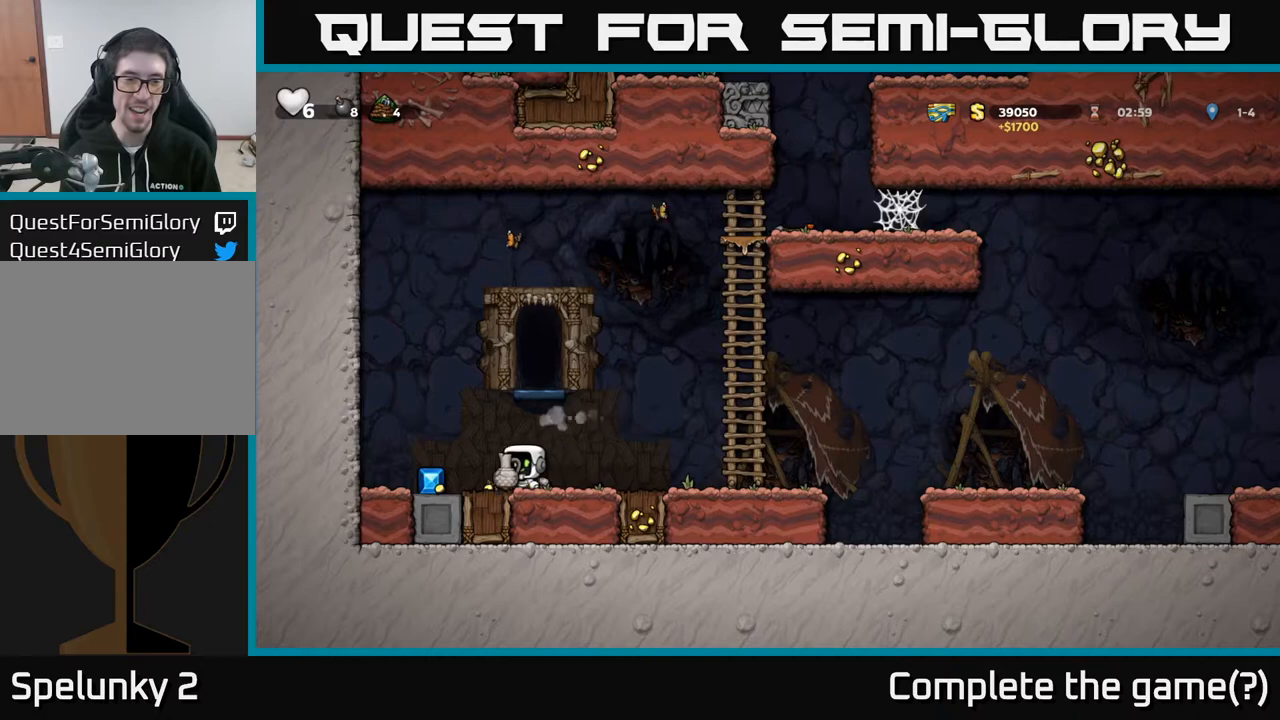
{"buttons": ["DPAD_RIGHT"], "left_stick": "center", "right_stick": "center", "events": [[233, "DPAD_LEFT", "up"], [267, "DPAD_RIGHT", "down"]]}
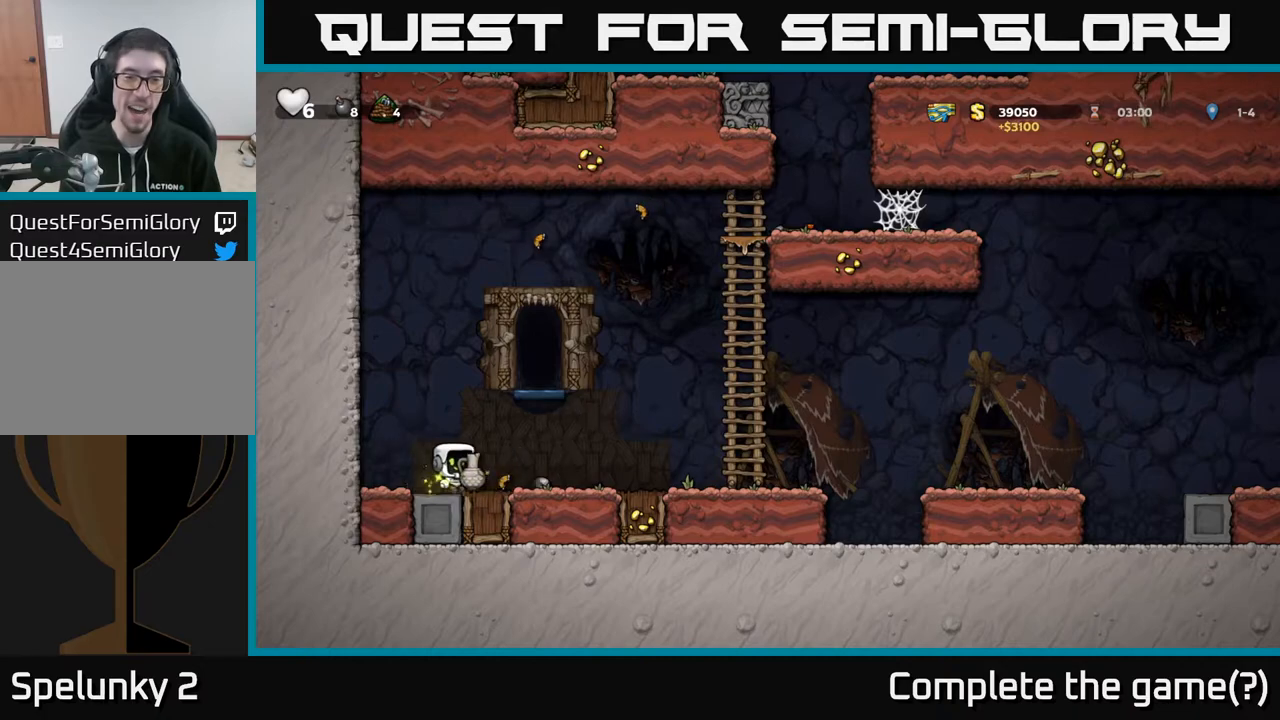
{"buttons": ["DPAD_RIGHT"], "left_stick": "center", "right_stick": "center", "events": []}
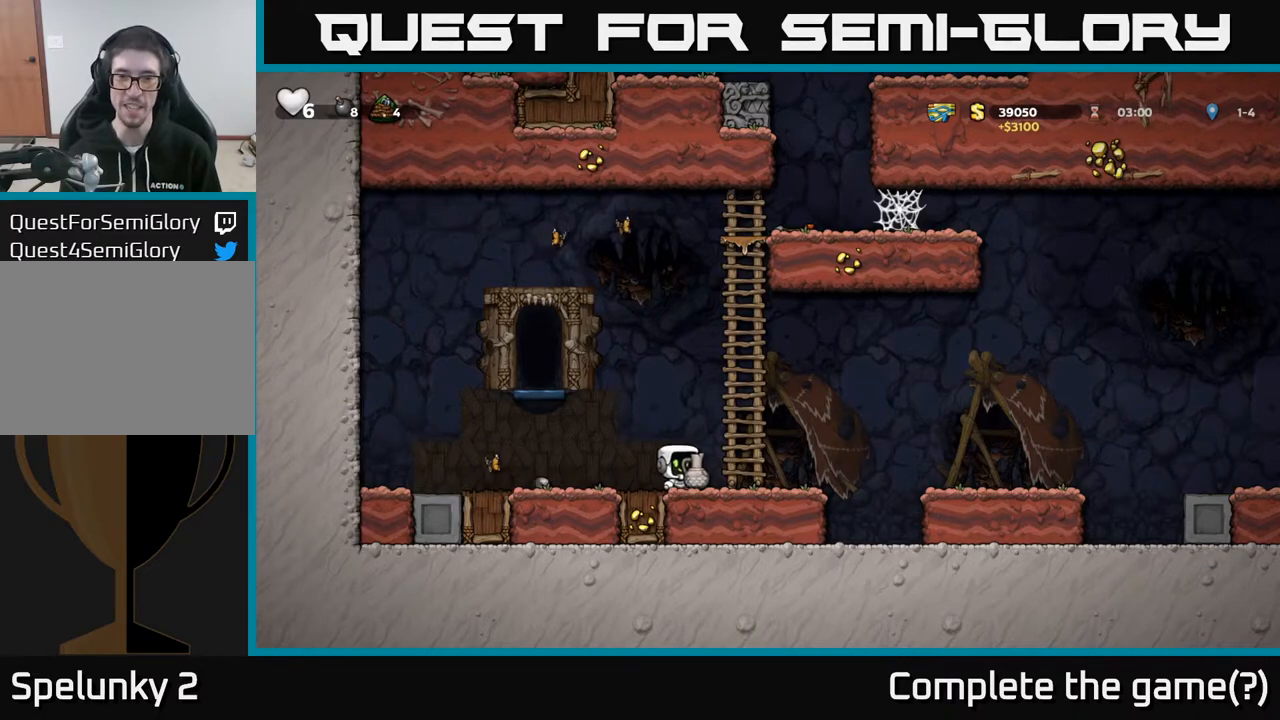
{"buttons": ["DPAD_RIGHT"], "left_stick": "center", "right_stick": "center", "events": [[33, "A", "down"], [300, "A", "up"]]}
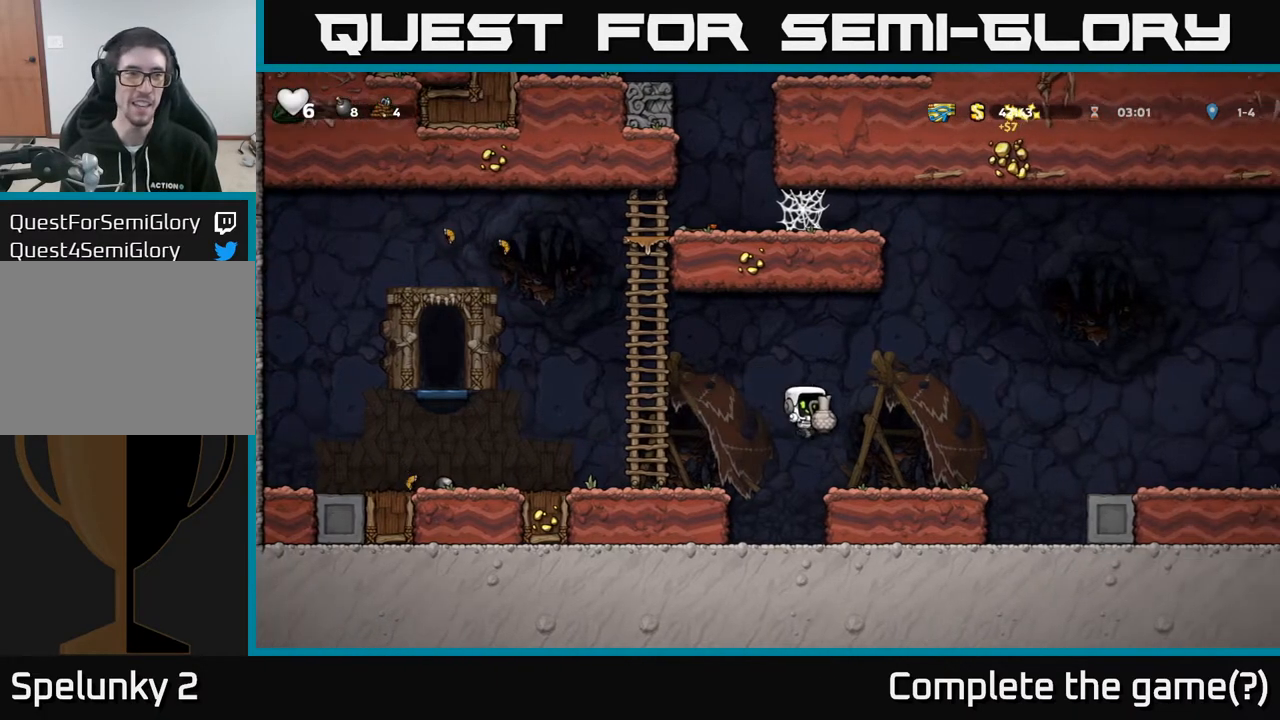
{"buttons": ["A", "DPAD_RIGHT"], "left_stick": "center", "right_stick": "center", "events": [[150, "A", "down"], [233, "X", "down"], [400, "X", "up"]]}
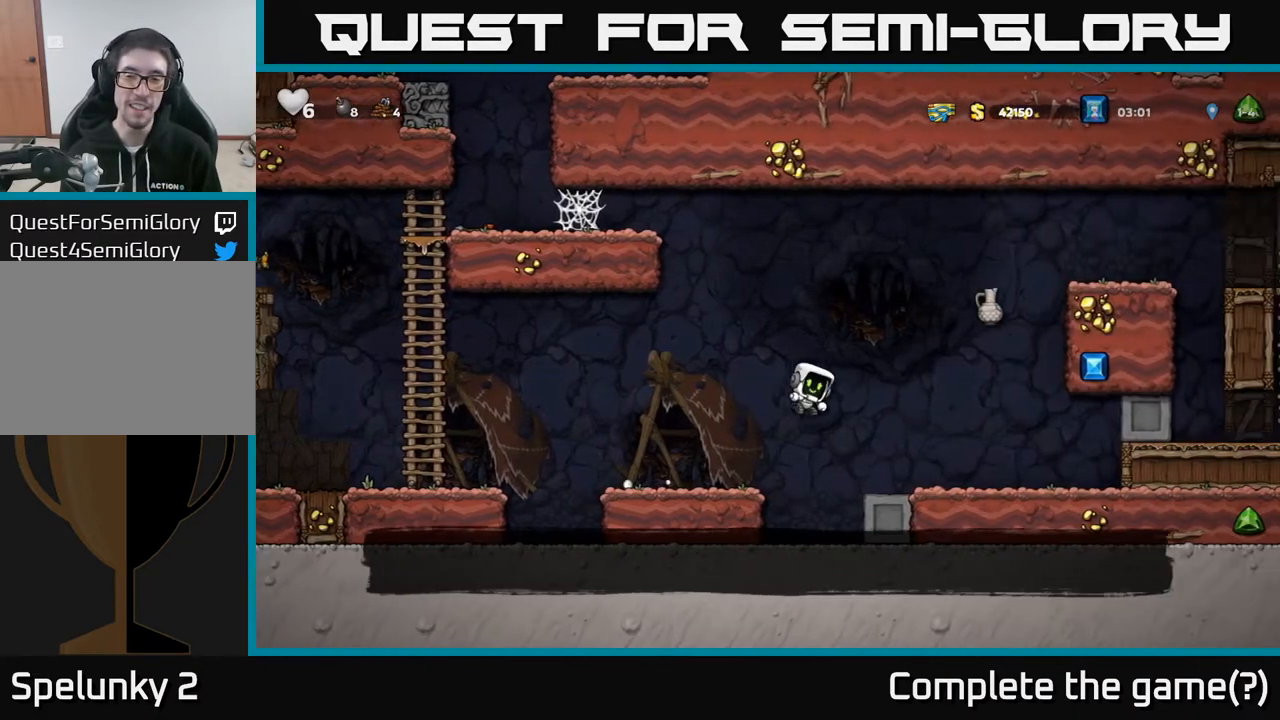
{"buttons": ["DPAD_RIGHT"], "left_stick": "center", "right_stick": "center", "events": [[50, "A", "up"], [117, "DPAD_RIGHT", "up"], [467, "DPAD_RIGHT", "down"]]}
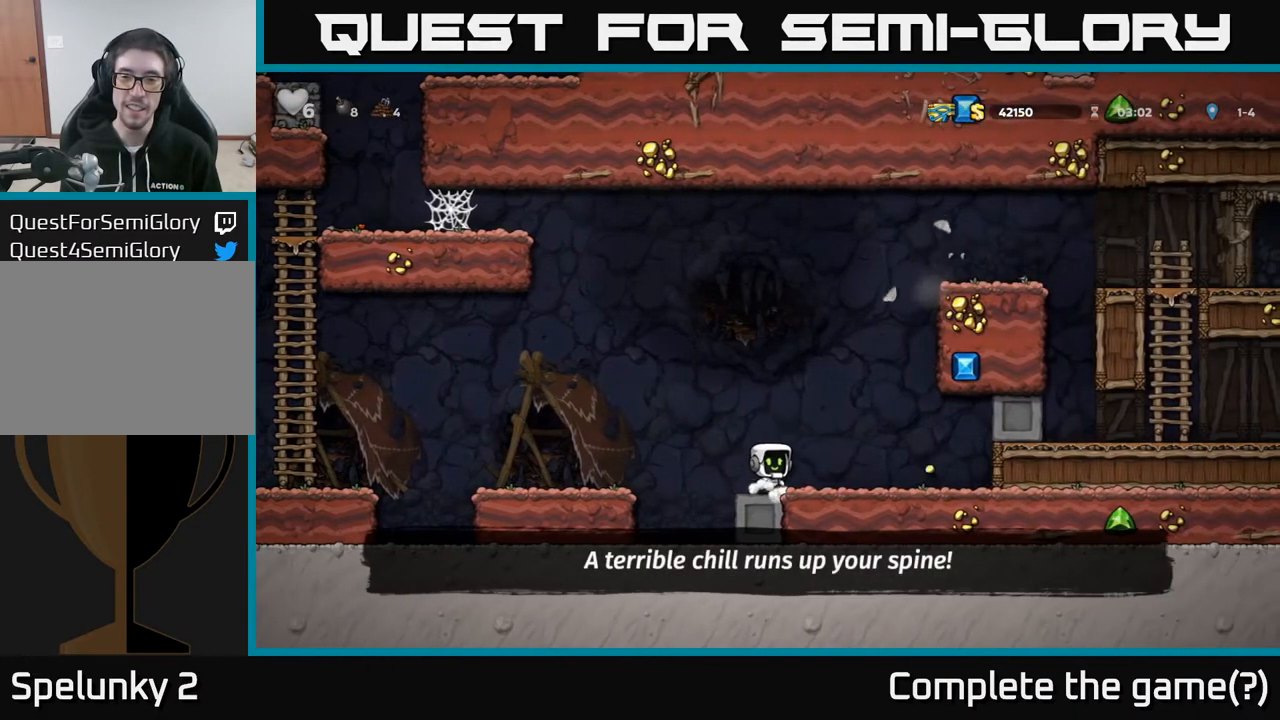
{"buttons": ["DPAD_LEFT"], "left_stick": "center", "right_stick": "center", "events": [[350, "DPAD_RIGHT", "up"], [383, "DPAD_LEFT", "down"]]}
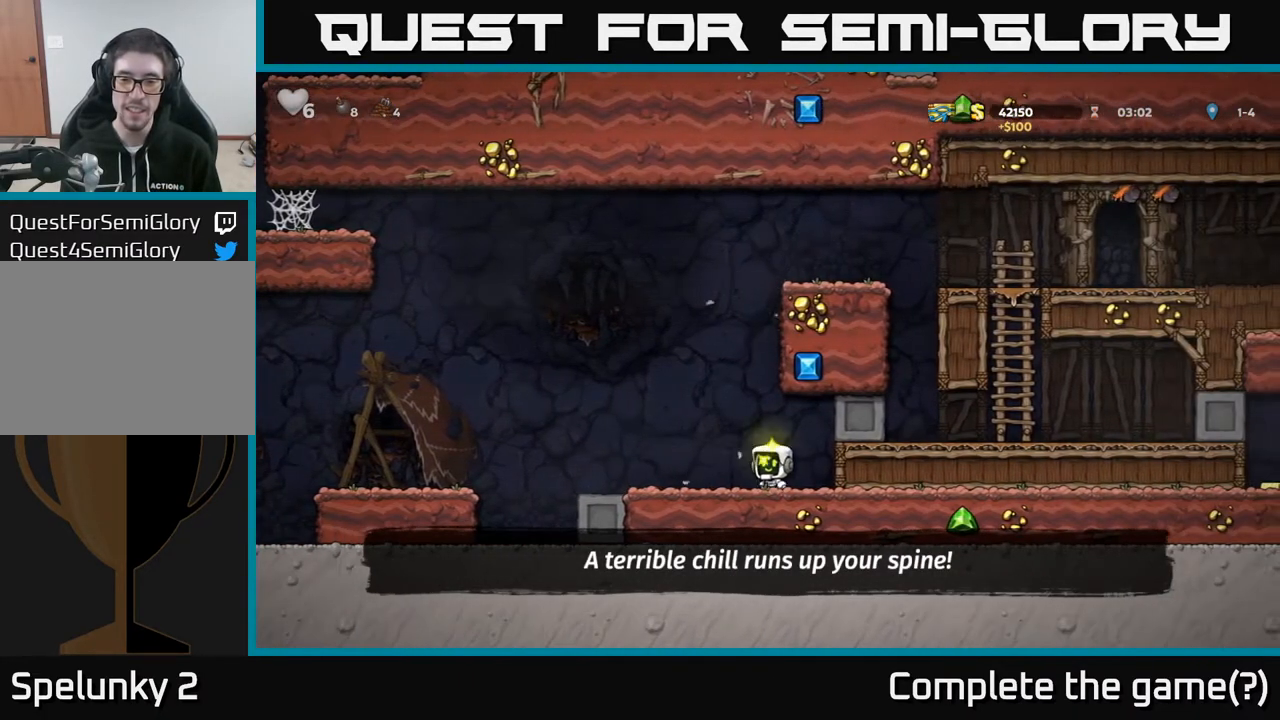
{"buttons": [], "left_stick": "center", "right_stick": "center", "events": [[67, "A", "down"], [67, "DPAD_UP", "down"], [83, "DPAD_LEFT", "up"], [133, "R1", "down"], [200, "A", "up"], [217, "R1", "up"], [250, "DPAD_UP", "up"]]}
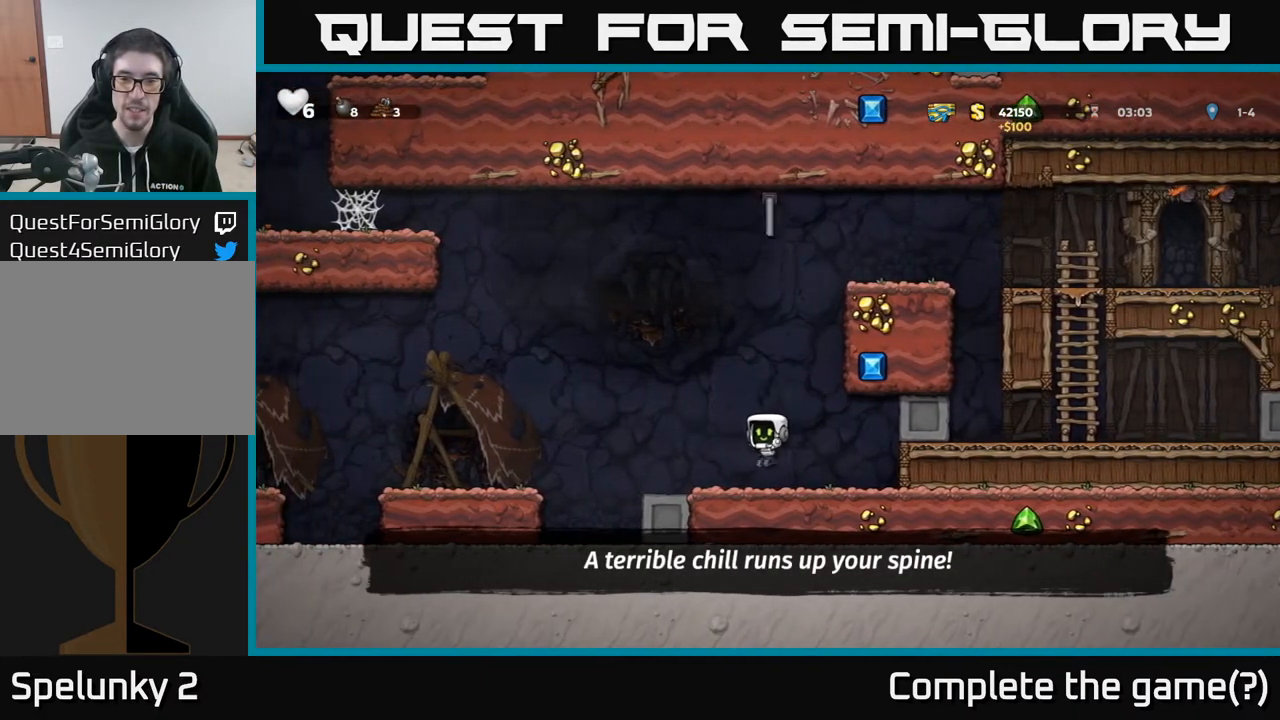
{"buttons": ["A", "DPAD_UP"], "left_stick": "center", "right_stick": "center", "events": [[100, "A", "down"], [167, "DPAD_UP", "down"], [300, "A", "up"], [350, "A", "down"]]}
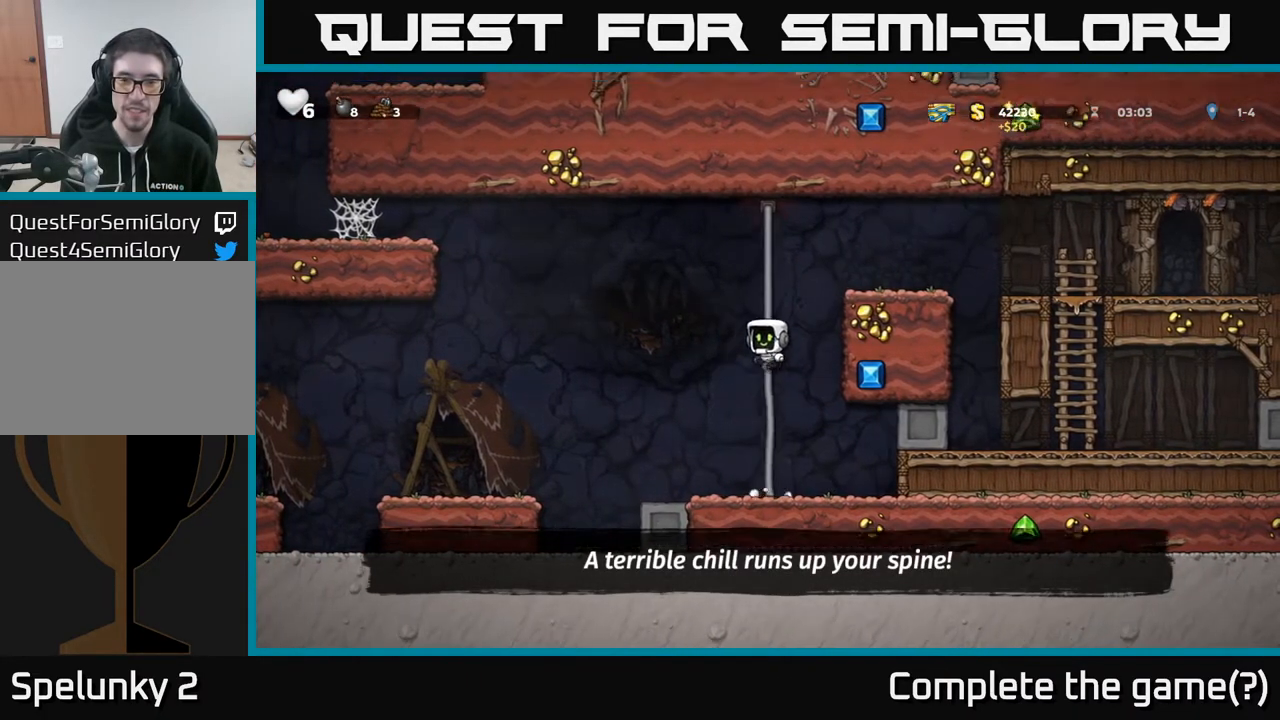
{"buttons": ["DPAD_RIGHT"], "left_stick": "center", "right_stick": "center", "events": [[50, "A", "up"], [150, "DPAD_RIGHT", "down"], [150, "DPAD_UP", "up"], [167, "A", "down"], [300, "A", "up"]]}
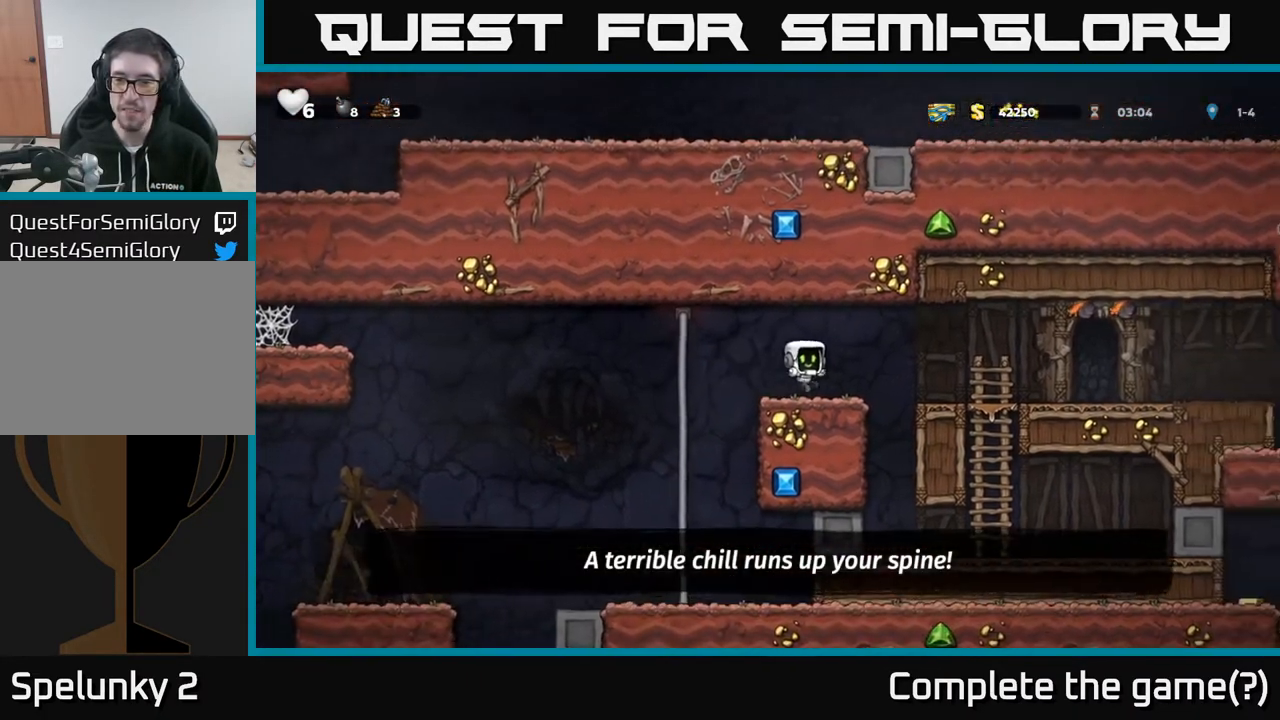
{"buttons": ["DPAD_RIGHT"], "left_stick": "center", "right_stick": "center", "events": [[83, "A", "down"], [183, "A", "up"]]}
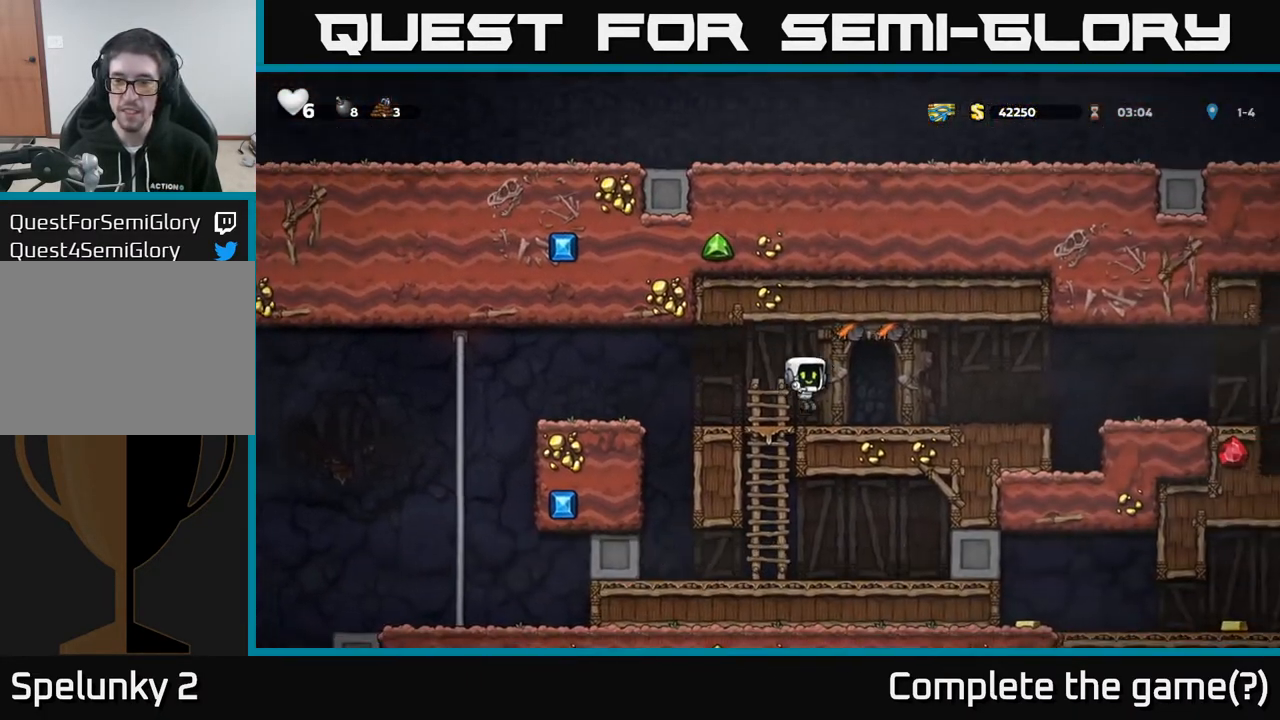
{"buttons": ["DPAD_RIGHT"], "left_stick": "center", "right_stick": "center", "events": [[417, "A", "down"], [500, "A", "up"]]}
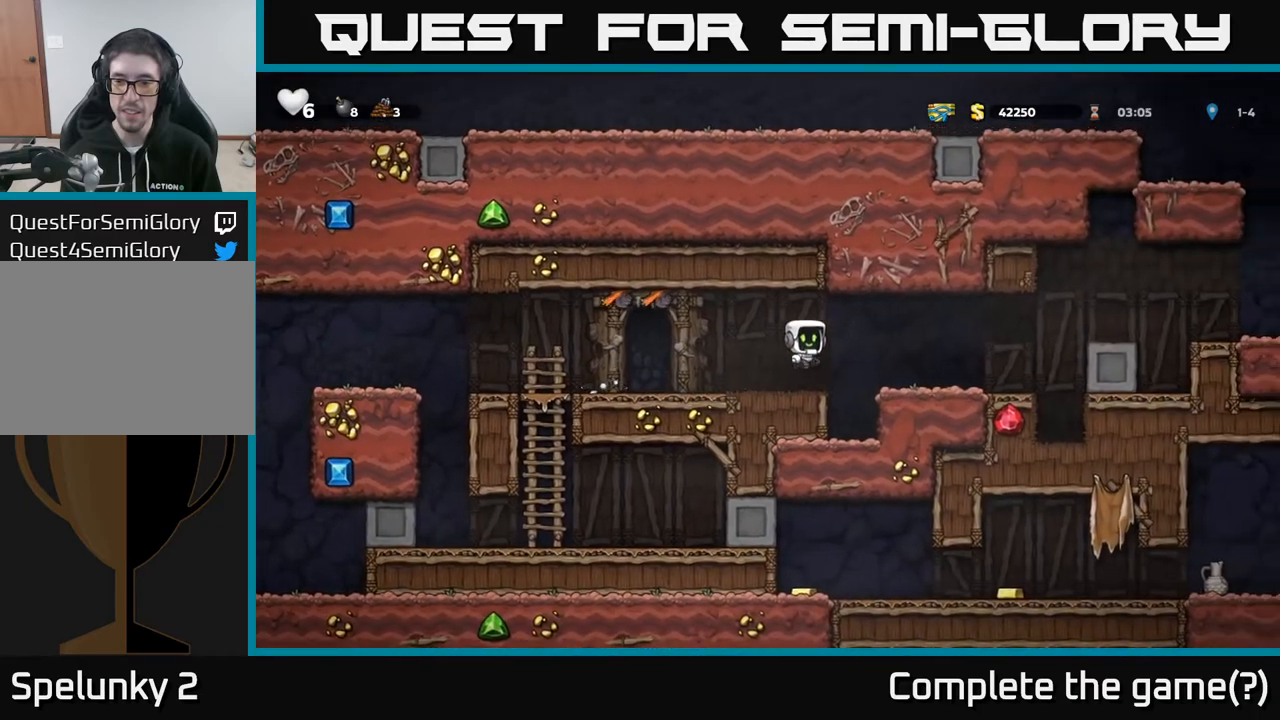
{"buttons": ["A", "DPAD_RIGHT"], "left_stick": "center", "right_stick": "center", "events": [[417, "A", "down"]]}
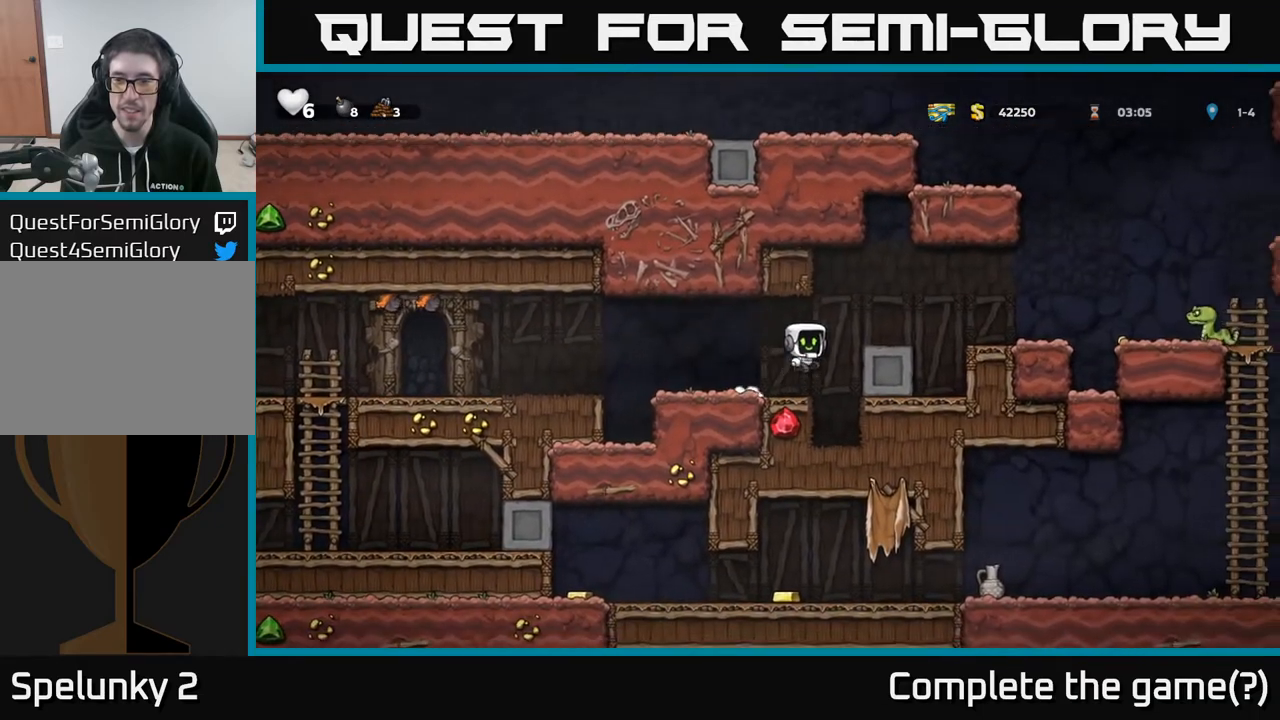
{"buttons": [], "left_stick": "center", "right_stick": "center", "events": [[33, "A", "up"], [233, "A", "down"], [367, "A", "up"], [400, "DPAD_RIGHT", "up"]]}
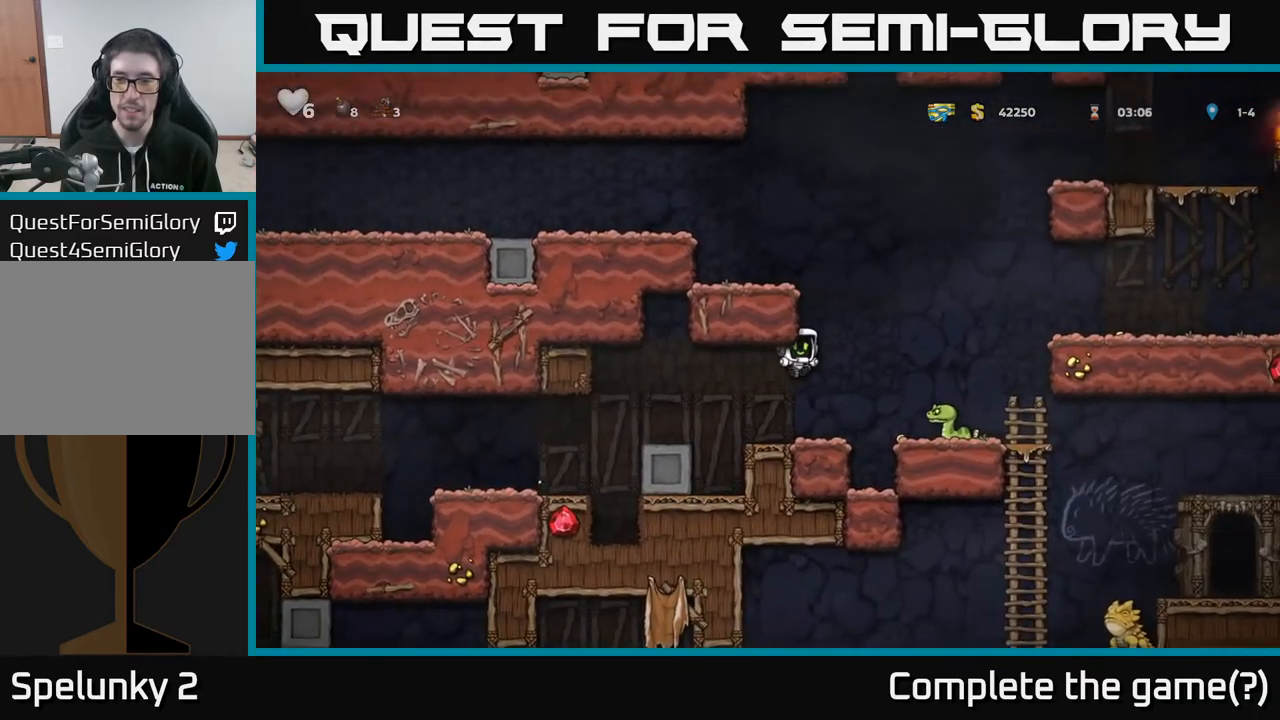
{"buttons": ["DPAD_LEFT"], "left_stick": "center", "right_stick": "center", "events": [[267, "X", "down"], [283, "DPAD_RIGHT", "down"], [383, "X", "up"], [417, "DPAD_RIGHT", "up"], [450, "DPAD_LEFT", "down"]]}
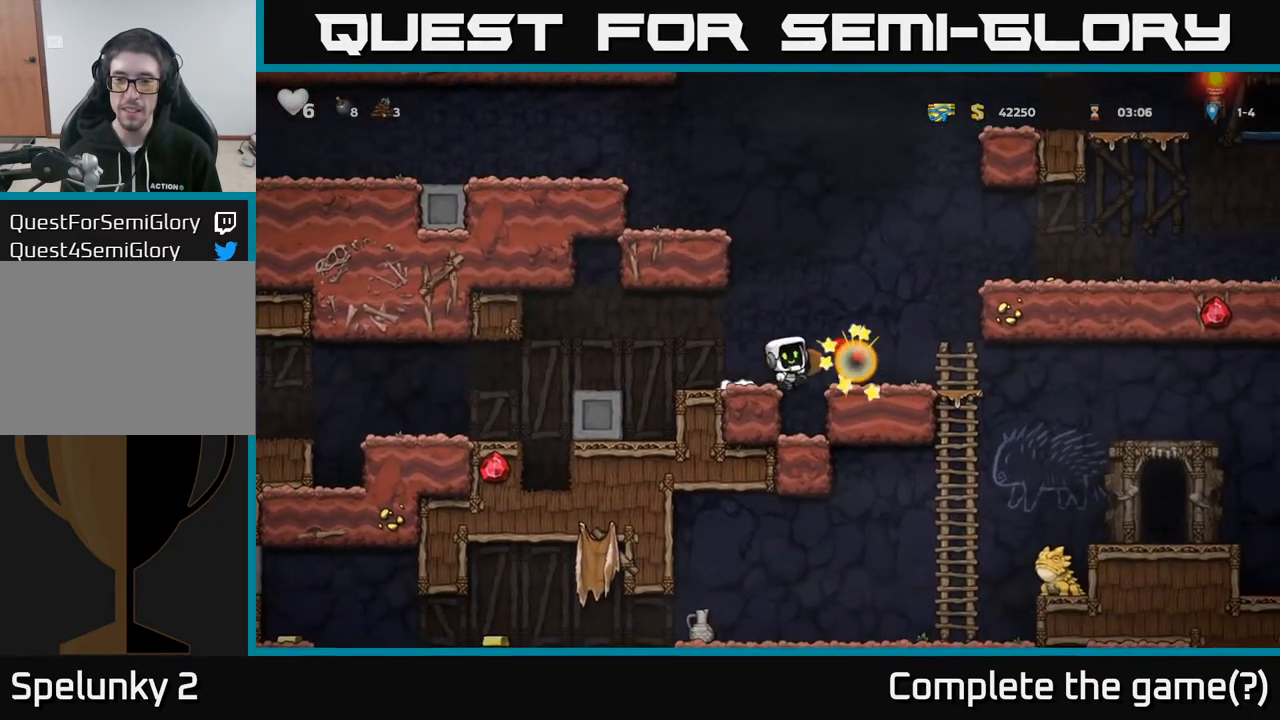
{"buttons": [], "left_stick": "center", "right_stick": "center", "events": [[50, "DPAD_LEFT", "up"], [183, "DPAD_RIGHT", "down"], [233, "A", "down"], [300, "A", "up"], [400, "DPAD_RIGHT", "up"]]}
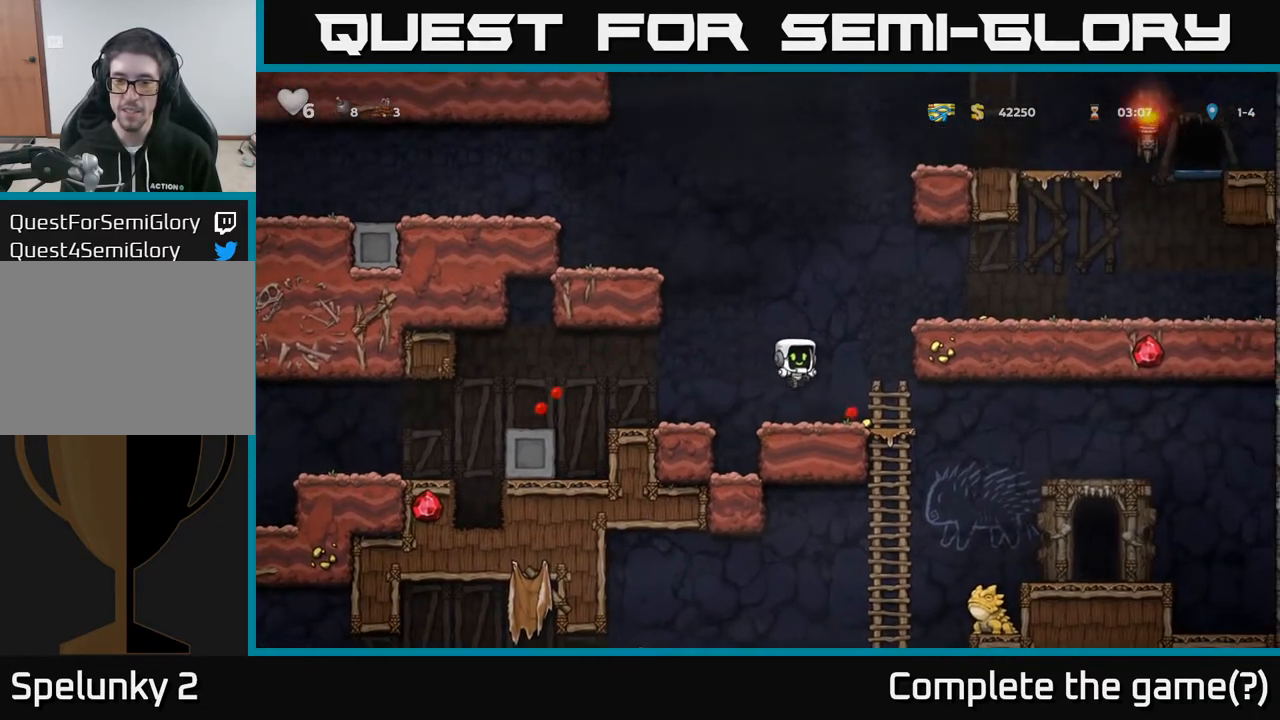
{"buttons": [], "left_stick": "center", "right_stick": "center", "events": [[67, "DPAD_RIGHT", "down"], [417, "DPAD_RIGHT", "up"]]}
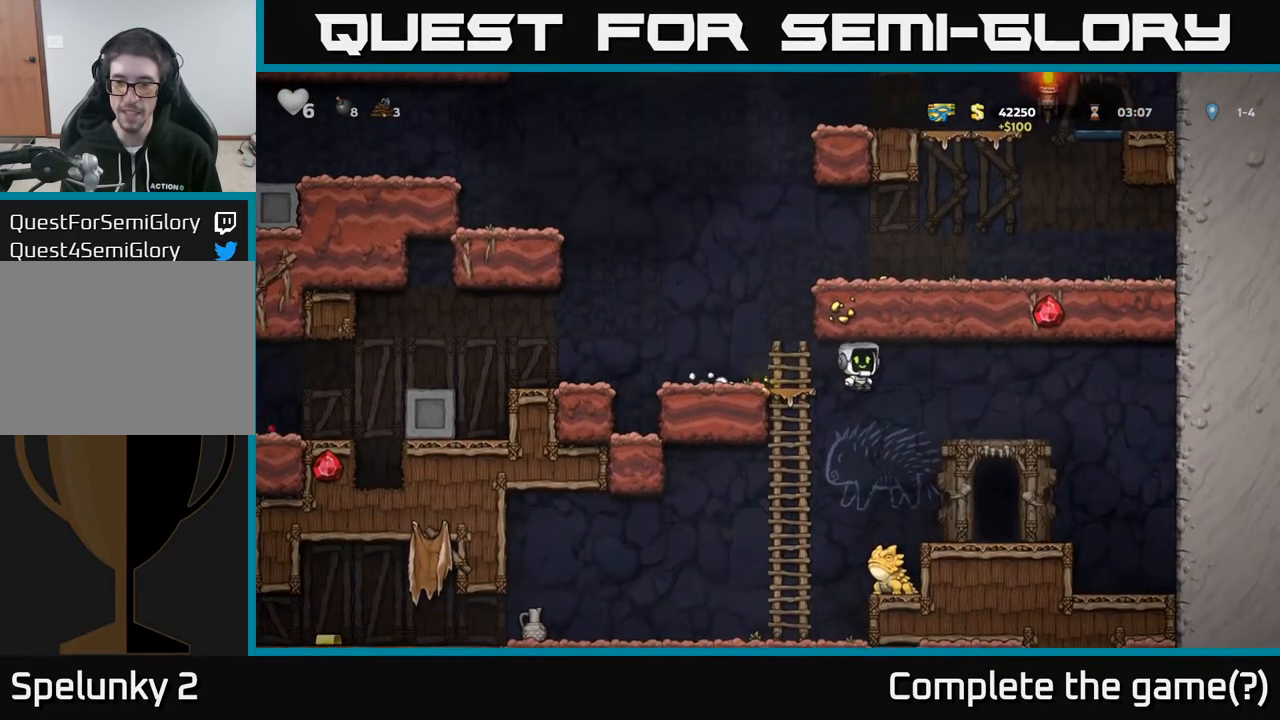
{"buttons": [], "left_stick": "center", "right_stick": "center", "events": [[83, "DPAD_RIGHT", "down"], [150, "DPAD_RIGHT", "up"]]}
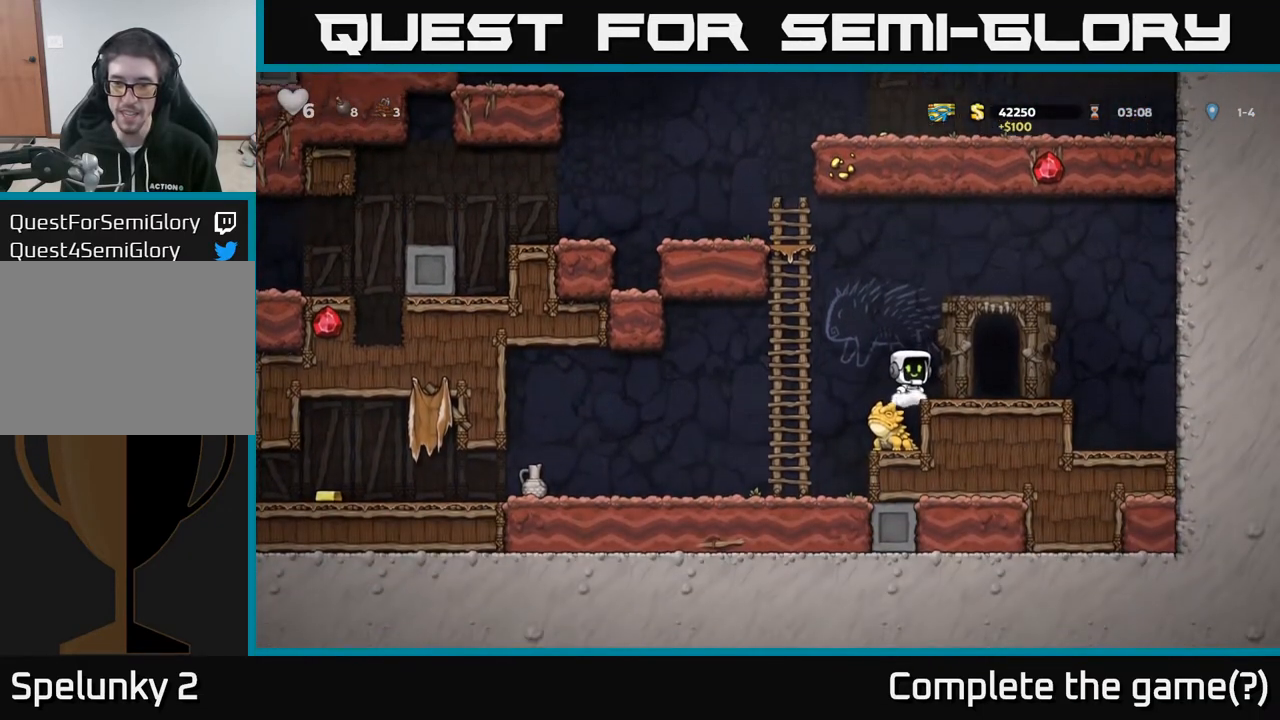
{"buttons": [], "left_stick": "center", "right_stick": "center", "events": [[183, "DPAD_LEFT", "down"], [233, "DPAD_LEFT", "up"]]}
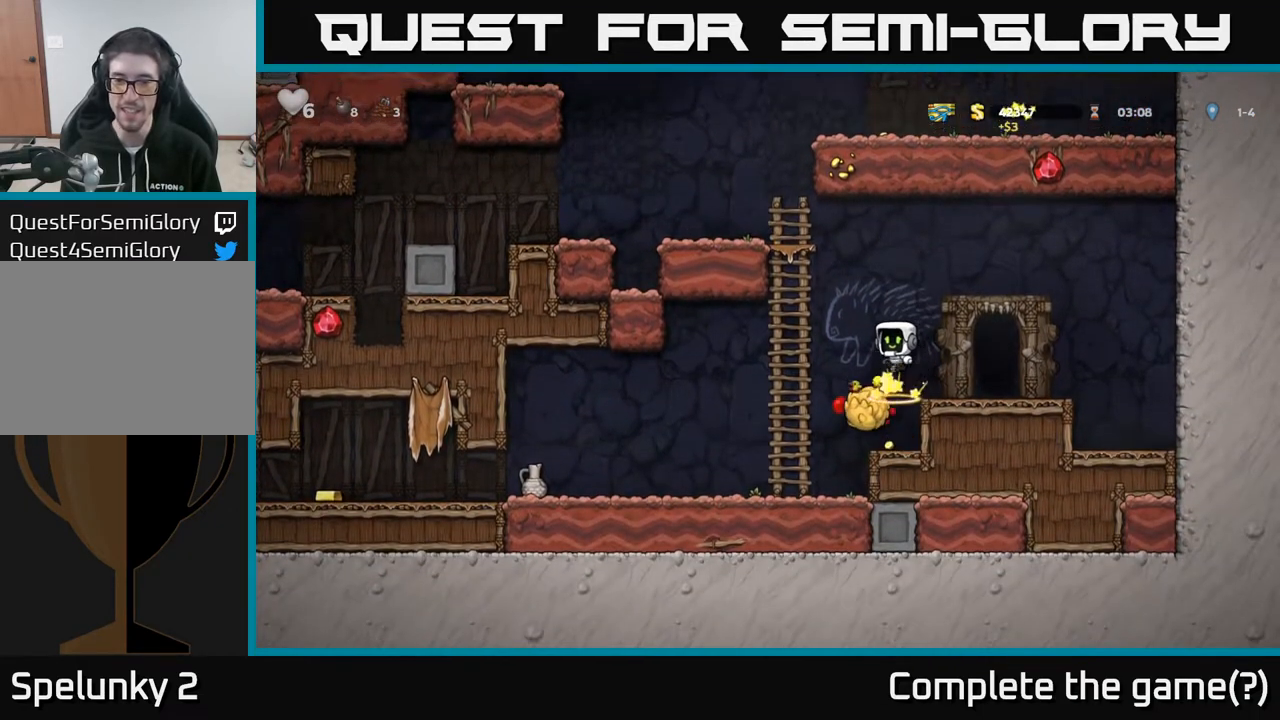
{"buttons": ["DPAD_LEFT"], "left_stick": "center", "right_stick": "center", "events": [[67, "DPAD_LEFT", "down"]]}
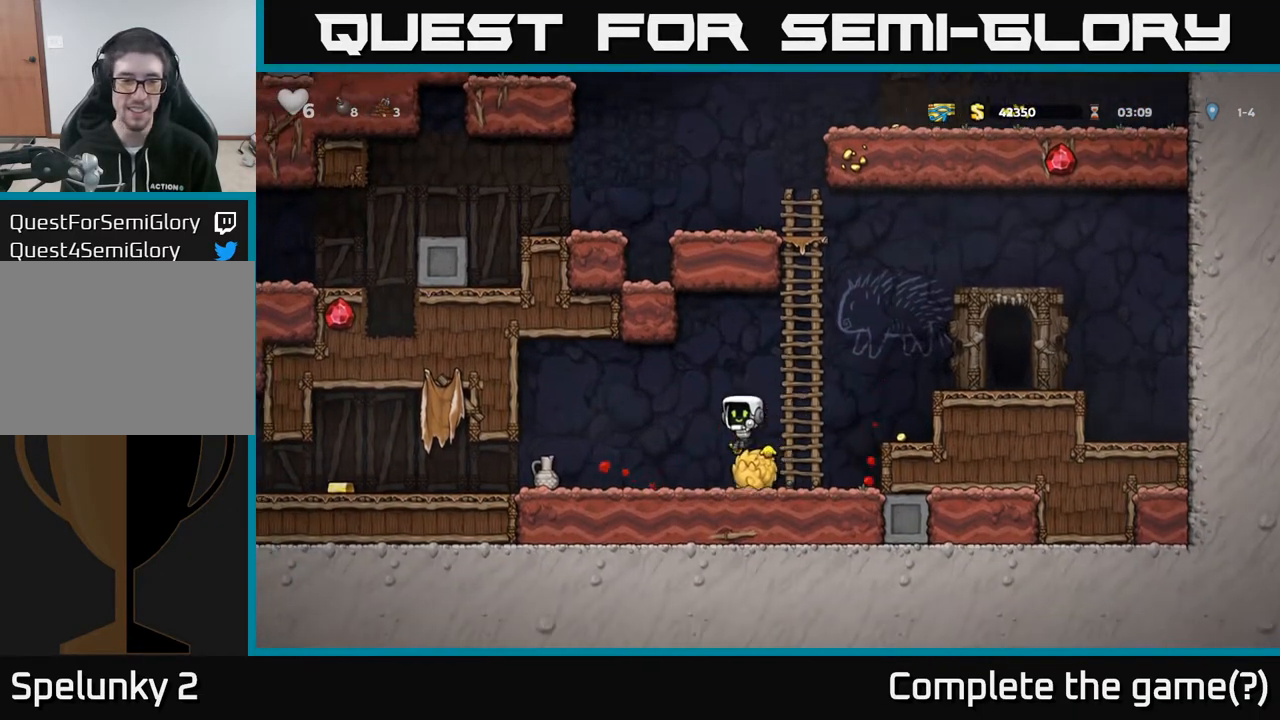
{"buttons": ["X", "DPAD_DOWN"], "left_stick": "center", "right_stick": "center", "events": [[367, "DPAD_DOWN", "down"], [417, "DPAD_LEFT", "up"], [417, "X", "down"]]}
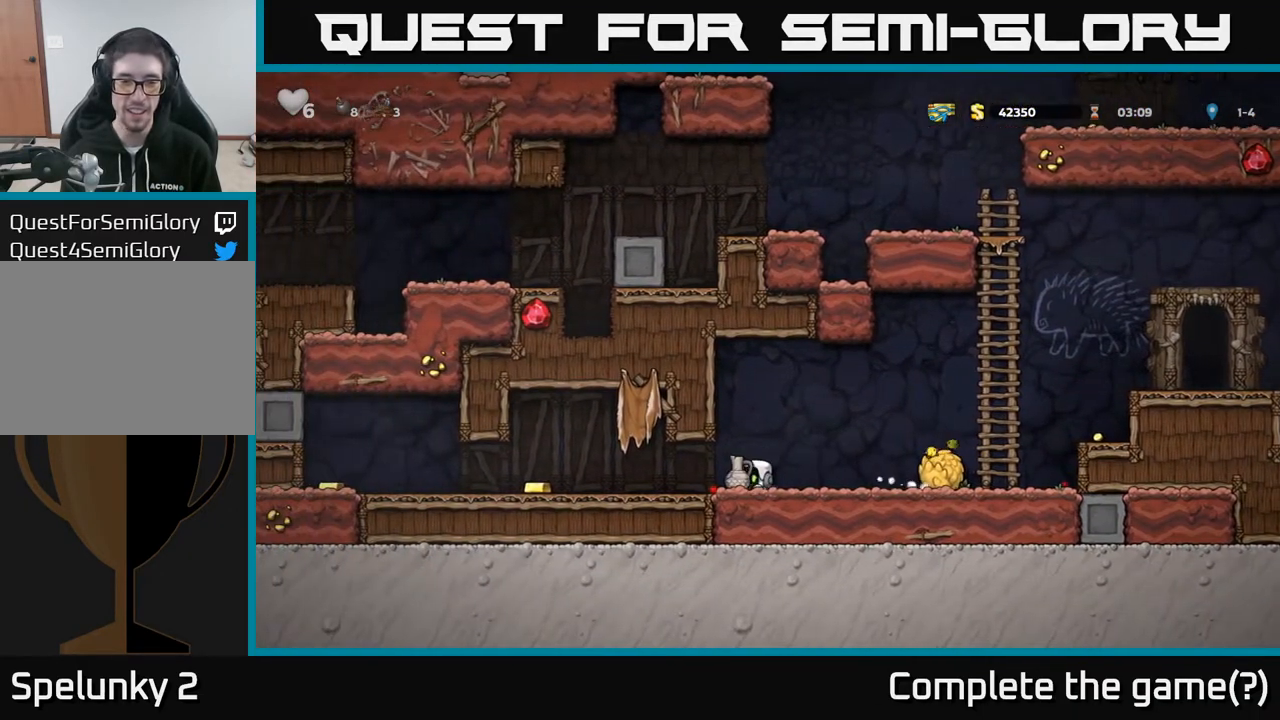
{"buttons": ["DPAD_LEFT"], "left_stick": "center", "right_stick": "center", "events": [[17, "X", "up"], [33, "DPAD_DOWN", "up"], [33, "DPAD_RIGHT", "down"], [100, "X", "down"], [167, "DPAD_RIGHT", "up"], [167, "X", "up"], [200, "DPAD_LEFT", "down"]]}
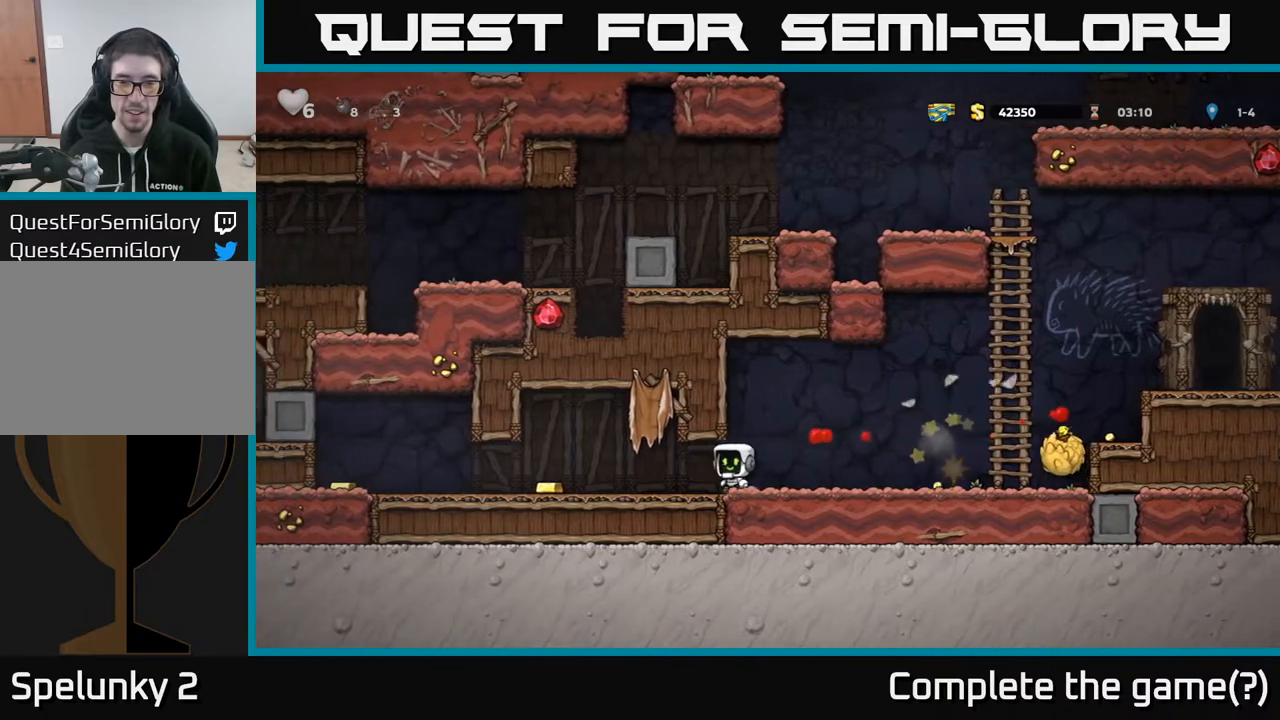
{"buttons": ["DPAD_RIGHT"], "left_stick": "center", "right_stick": "center", "events": [[367, "DPAD_LEFT", "up"], [383, "DPAD_RIGHT", "down"]]}
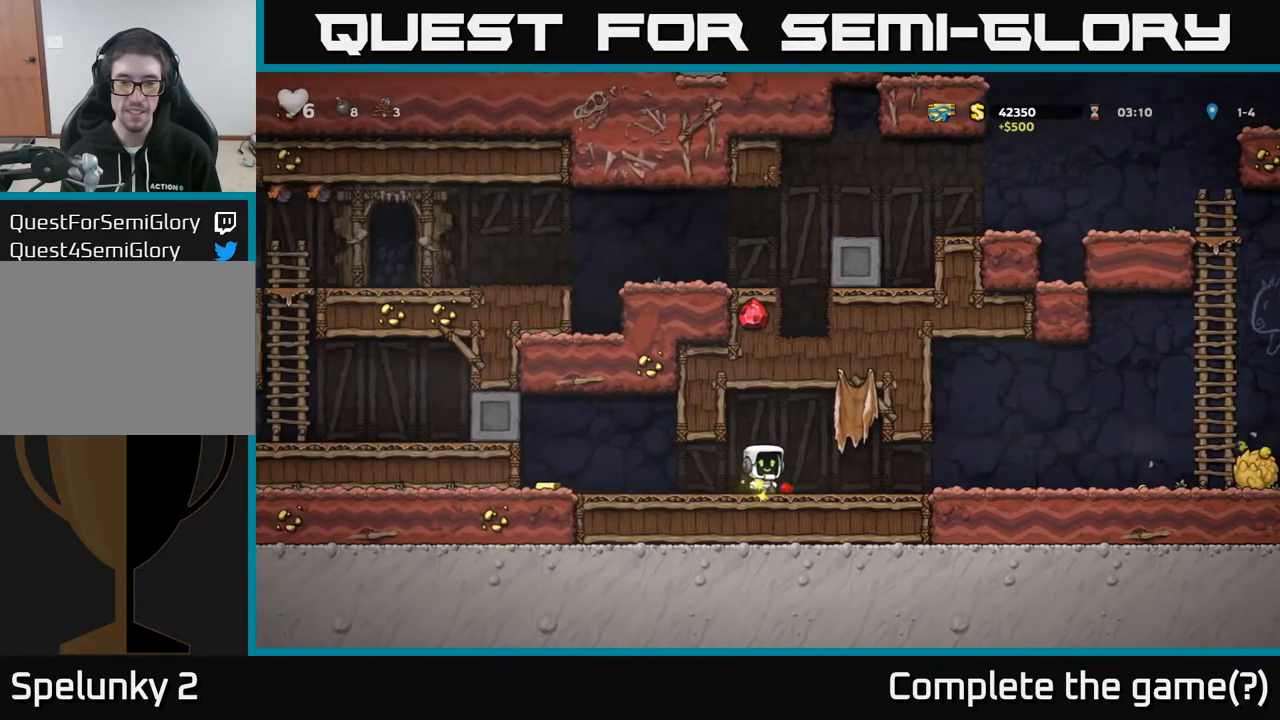
{"buttons": ["DPAD_RIGHT"], "left_stick": "center", "right_stick": "center", "events": []}
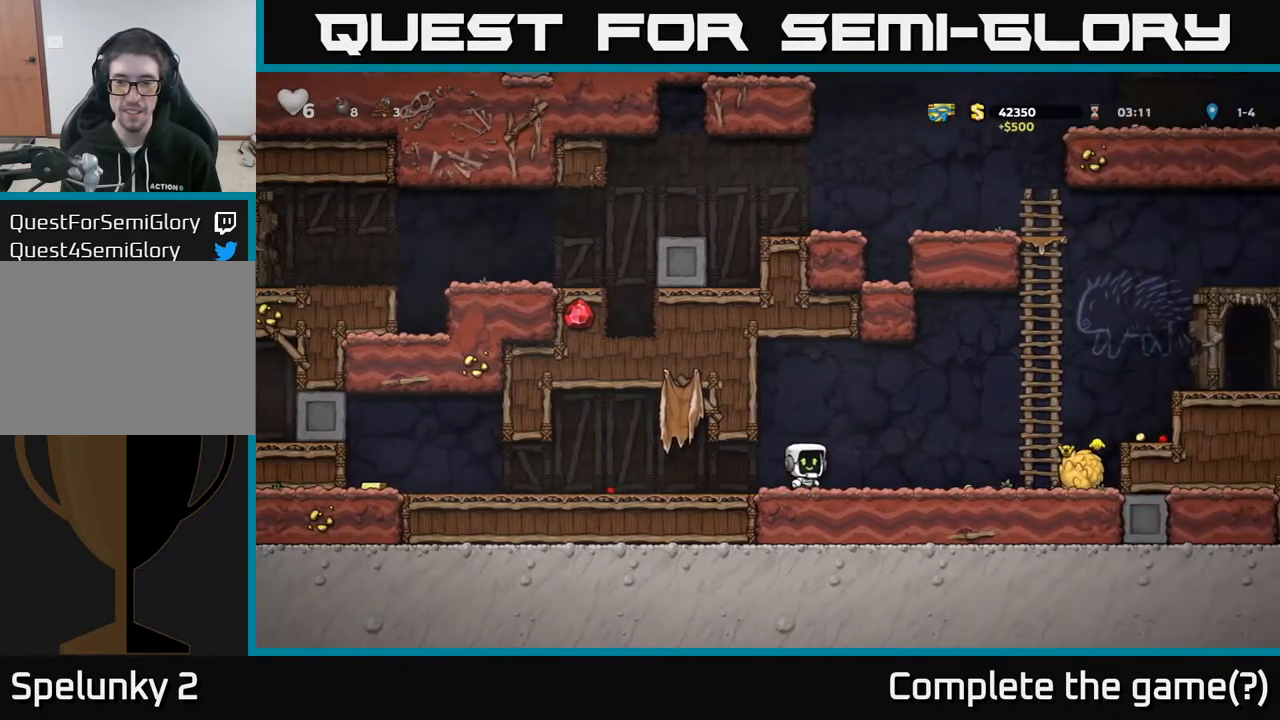
{"buttons": ["A", "DPAD_RIGHT"], "left_stick": "center", "right_stick": "center", "events": [[433, "A", "down"]]}
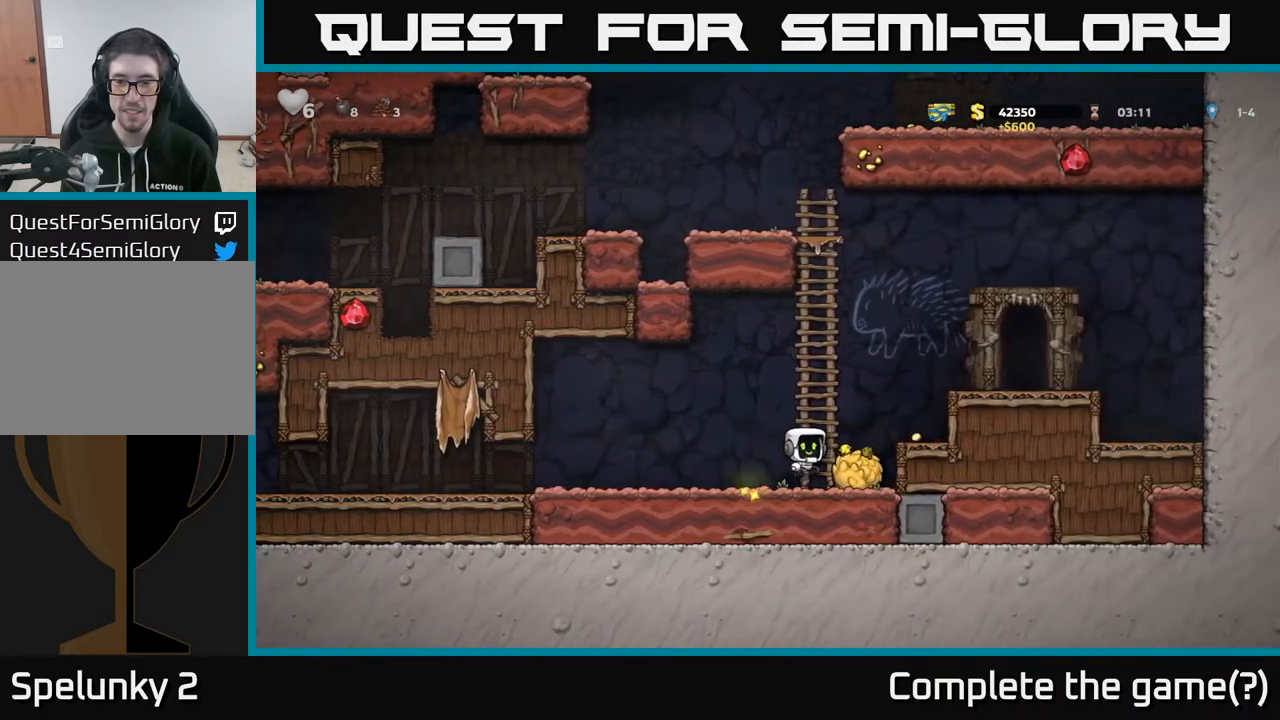
{"buttons": ["DPAD_RIGHT"], "left_stick": "center", "right_stick": "center", "events": [[67, "A", "up"], [317, "A", "down"], [433, "A", "up"]]}
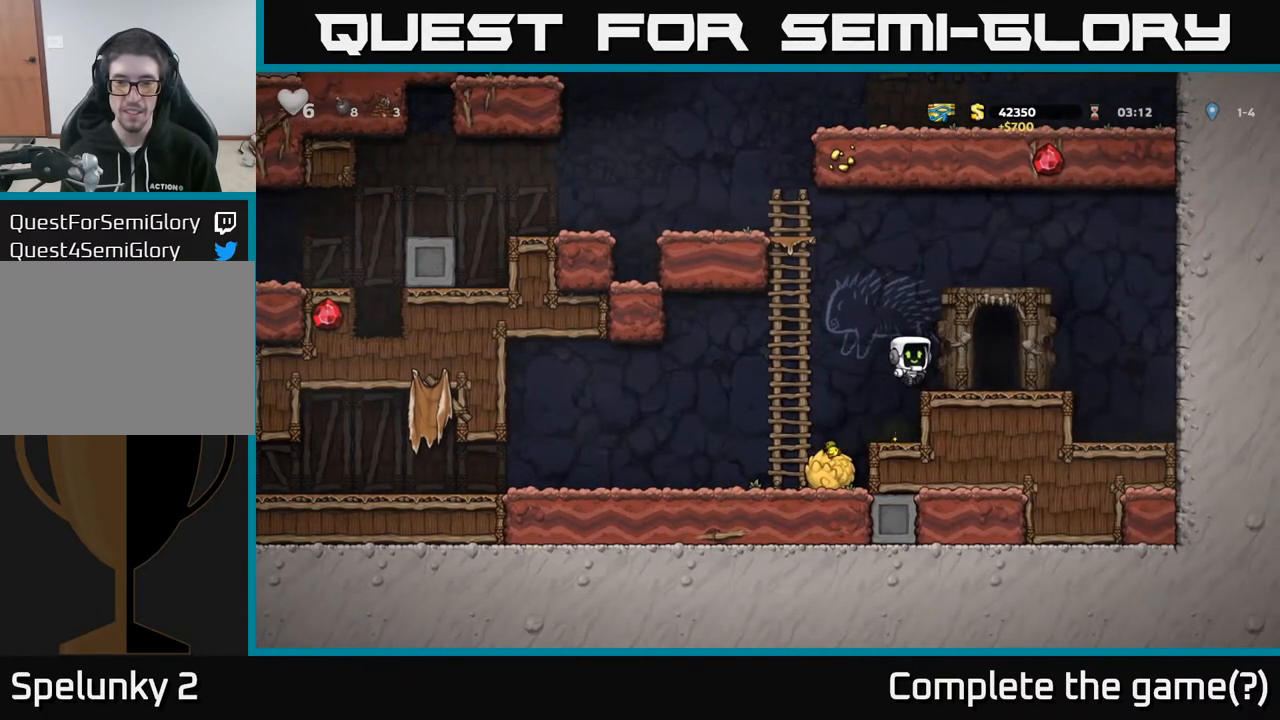
{"buttons": [], "left_stick": "center", "right_stick": "center", "events": [[117, "DPAD_RIGHT", "up"], [233, "L2", "down"], [300, "L2", "up"]]}